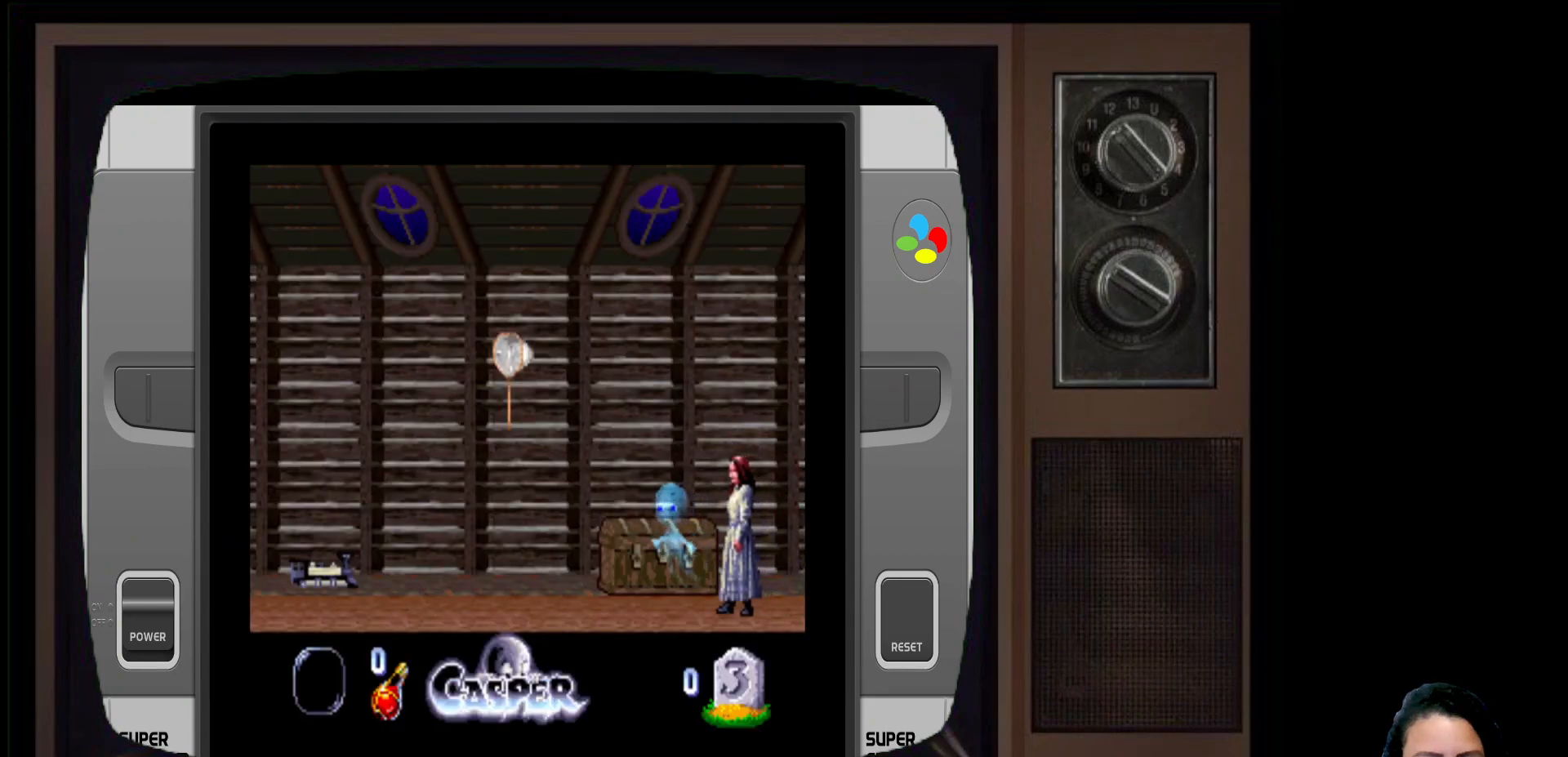
Gameplay with a controller (Xbox layout); each line is a JSON object with the inputs held at the frame after it. "events" lists button and stick changes between this image and that frame as [ms after this image, input, new state], when the widget could be followed in between.
{"buttons": [], "left_stick": "right", "right_stick": "center", "events": [[150, "left_stick", "center"], [433, "left_stick", "right"]]}
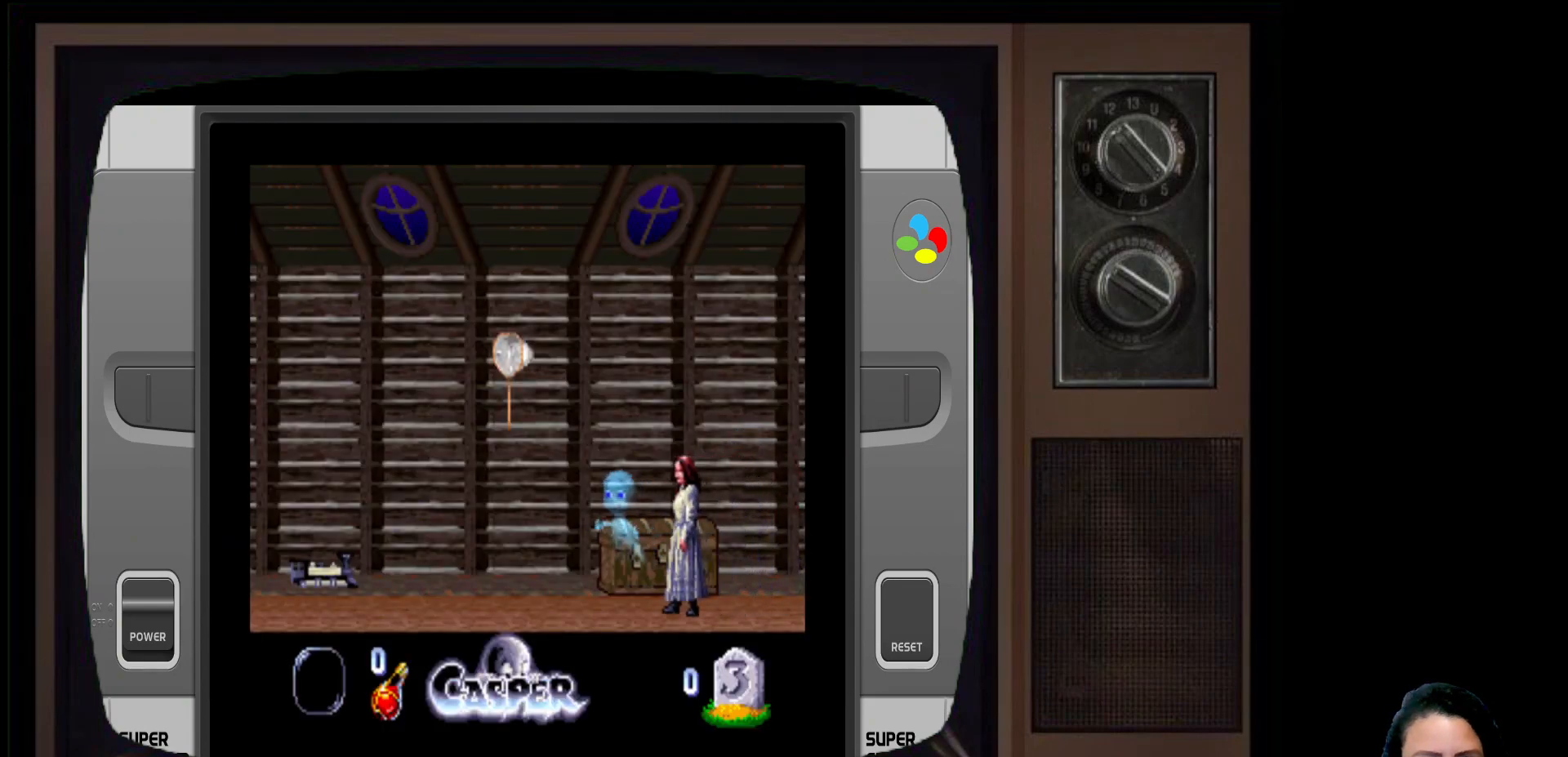
{"buttons": [], "left_stick": "right", "right_stick": "center", "events": []}
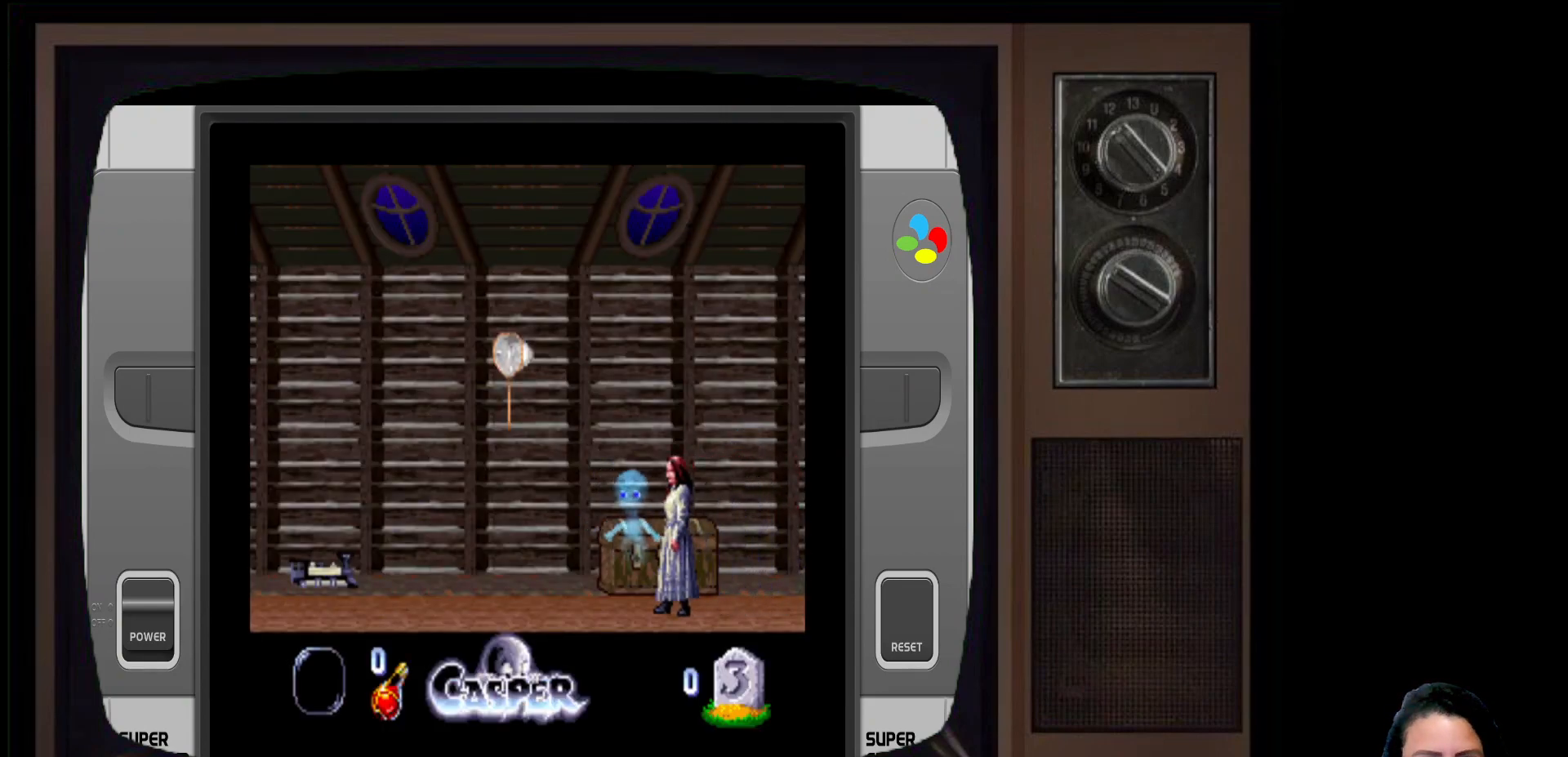
{"buttons": [], "left_stick": "left", "right_stick": "center", "events": [[17, "left_stick", "center"], [50, "A", "down"], [200, "A", "up"], [500, "left_stick", "left"]]}
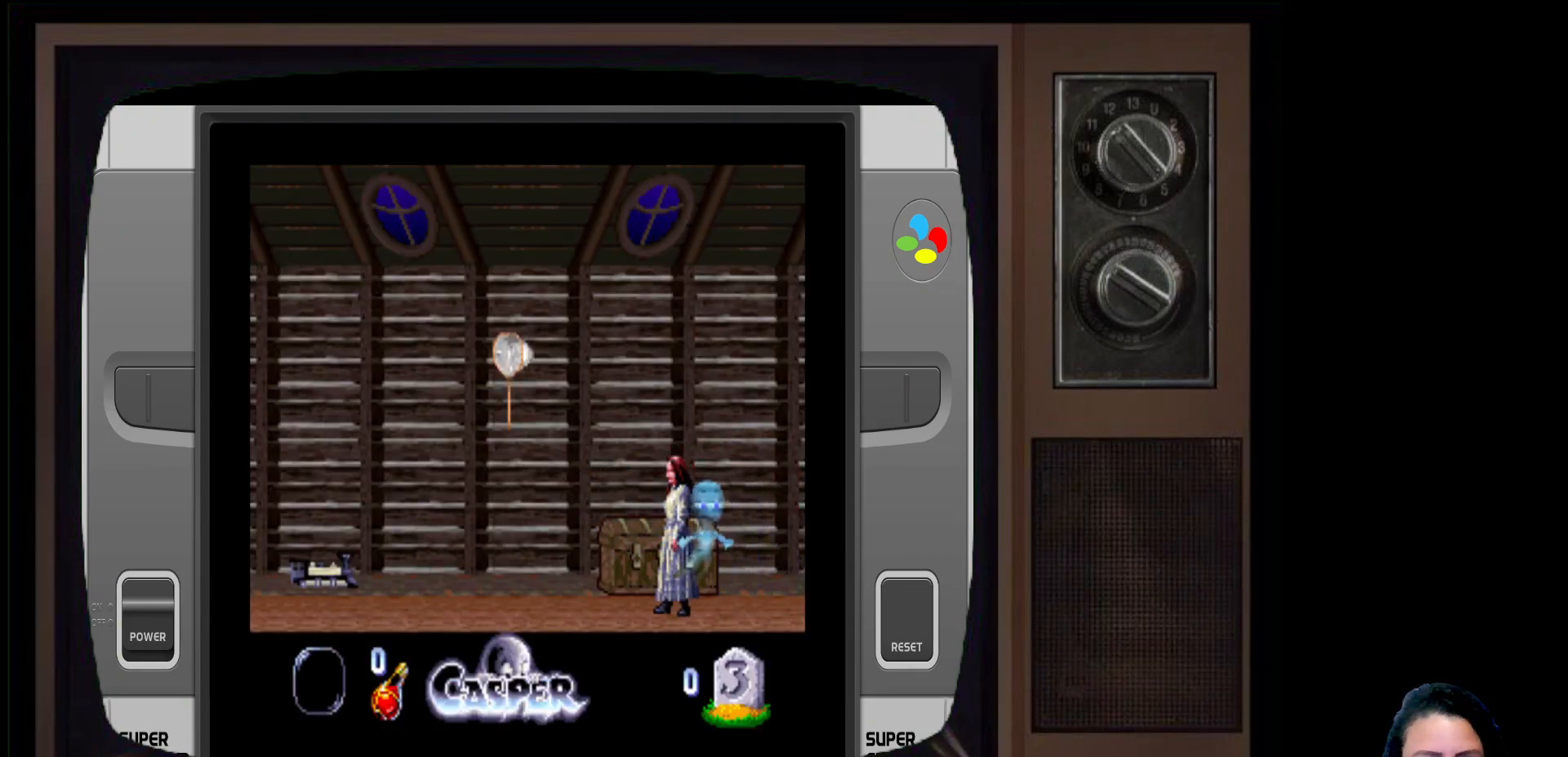
{"buttons": ["A"], "left_stick": "left", "right_stick": "center", "events": [[183, "A", "down"], [367, "A", "up"], [500, "A", "down"]]}
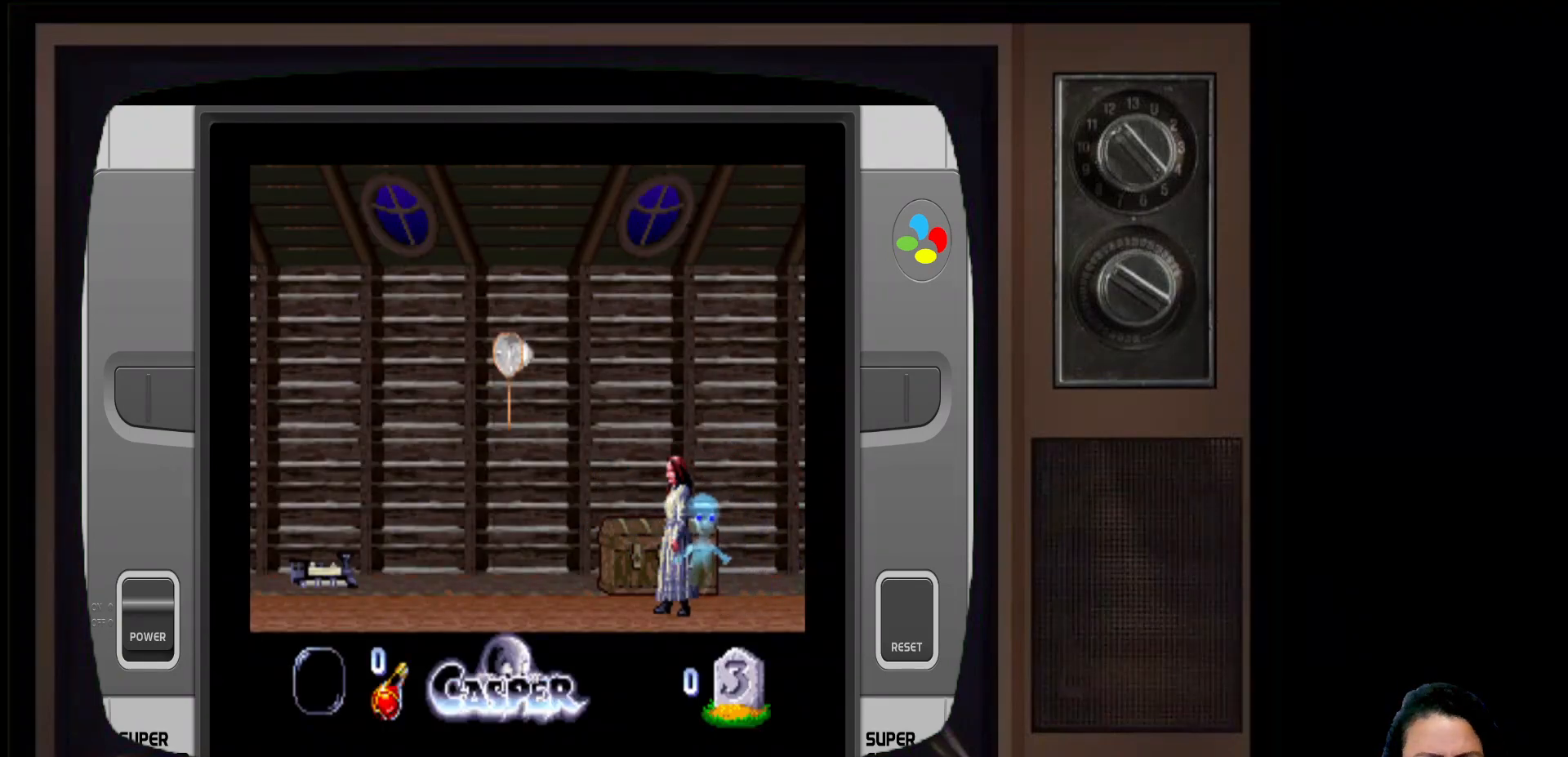
{"buttons": [], "left_stick": "up-left", "right_stick": "center", "events": [[83, "left_stick", "center"], [133, "A", "up"], [267, "A", "down"], [367, "left_stick", "up-left"], [383, "A", "up"]]}
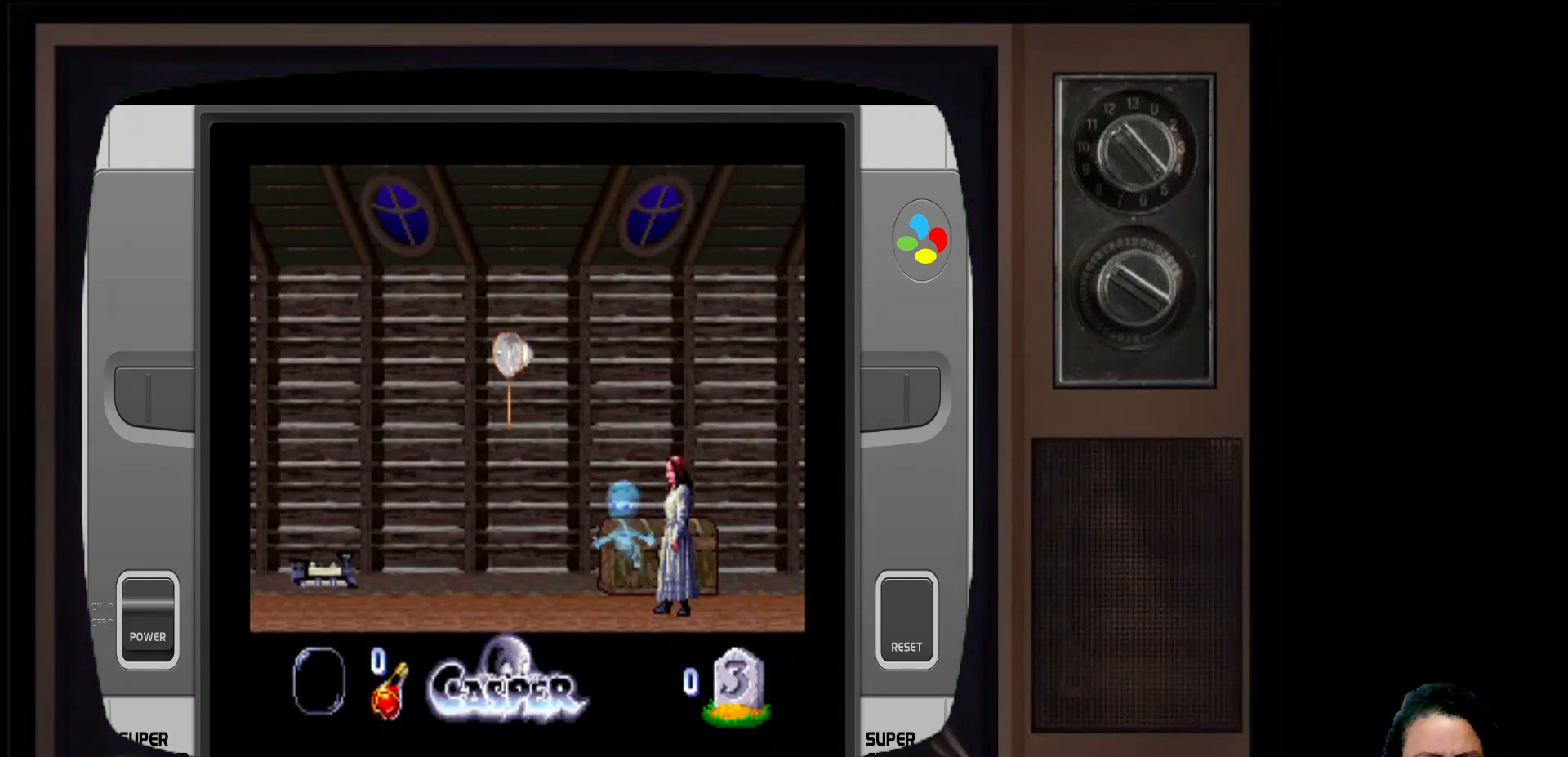
{"buttons": [], "left_stick": "up", "right_stick": "center", "events": [[100, "left_stick", "up"]]}
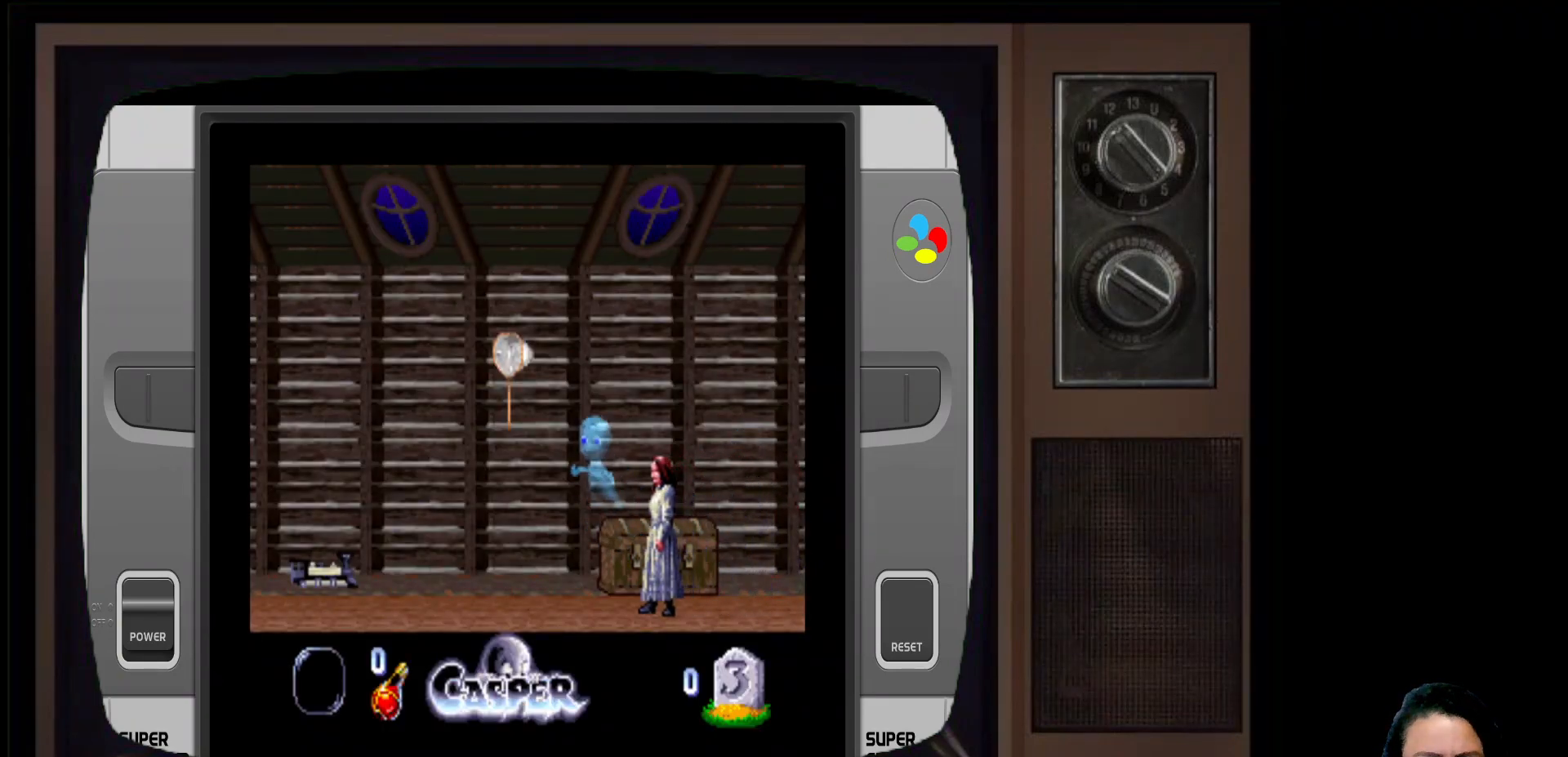
{"buttons": [], "left_stick": "up-left", "right_stick": "center", "events": [[33, "left_stick", "up-left"], [317, "left_stick", "up"], [483, "left_stick", "up-left"]]}
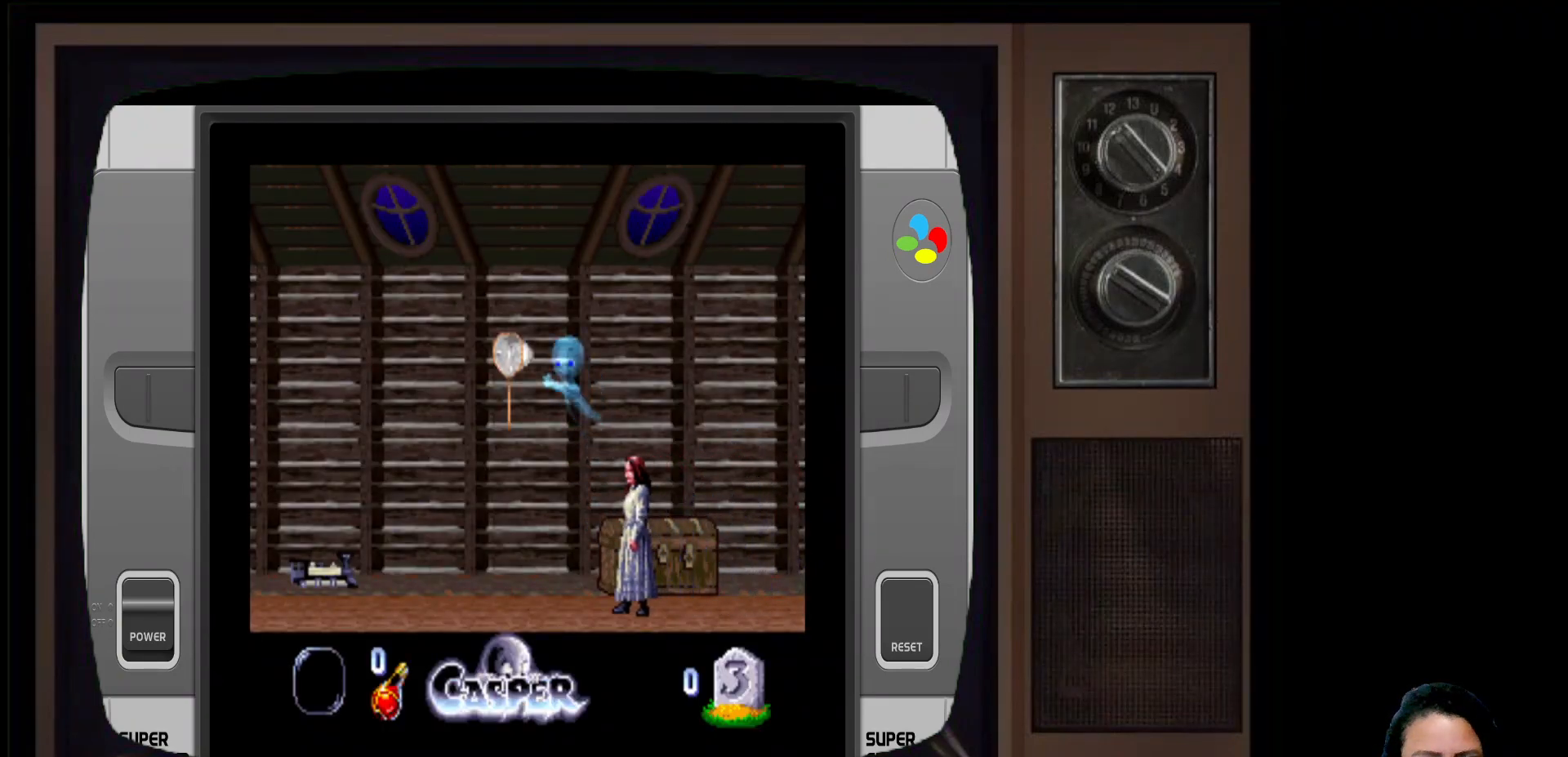
{"buttons": [], "left_stick": "center", "right_stick": "center", "events": [[83, "left_stick", "left"], [217, "A", "down"], [283, "left_stick", "center"], [367, "A", "up"]]}
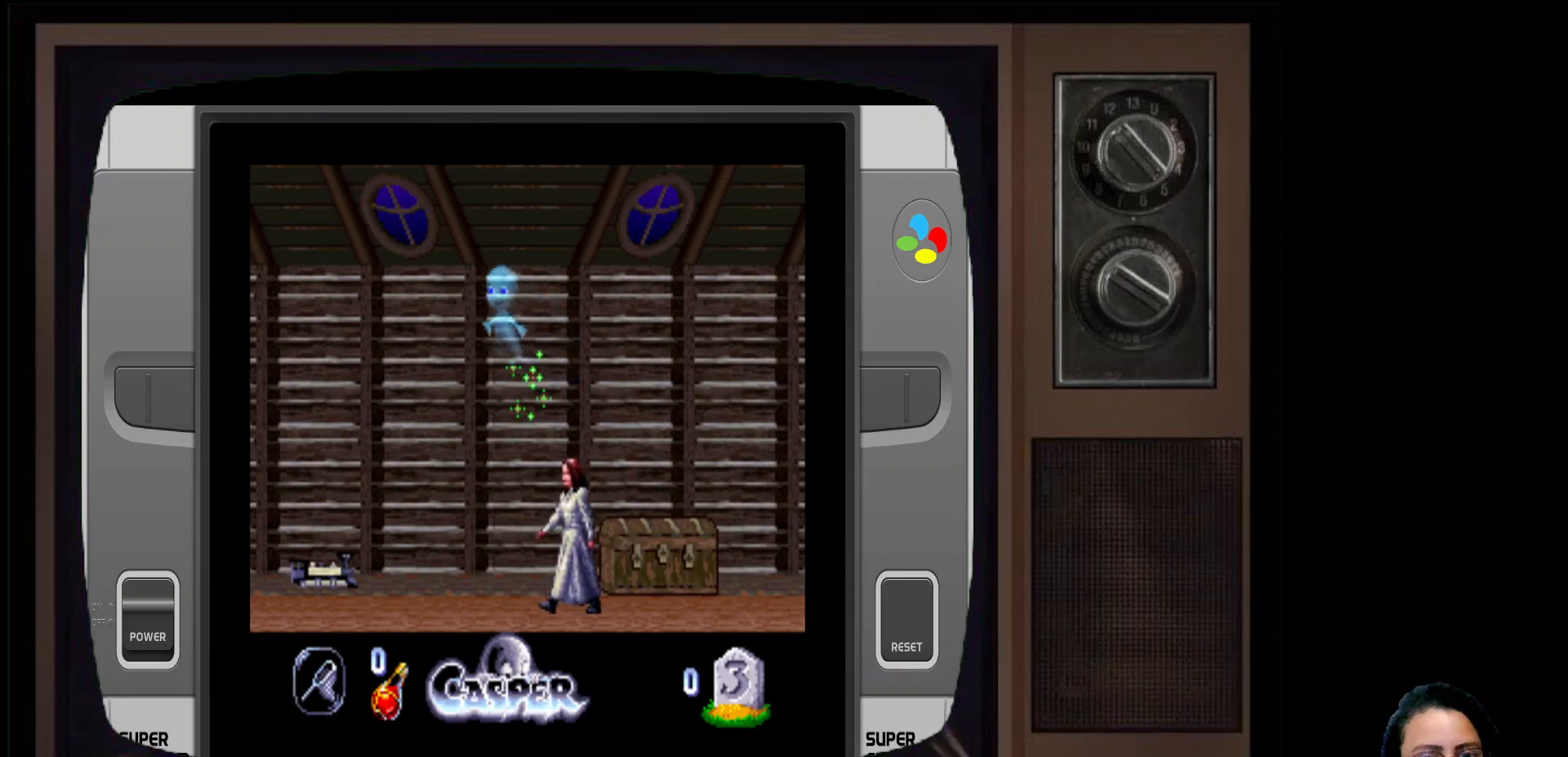
{"buttons": [], "left_stick": "down", "right_stick": "center", "events": [[167, "left_stick", "down"]]}
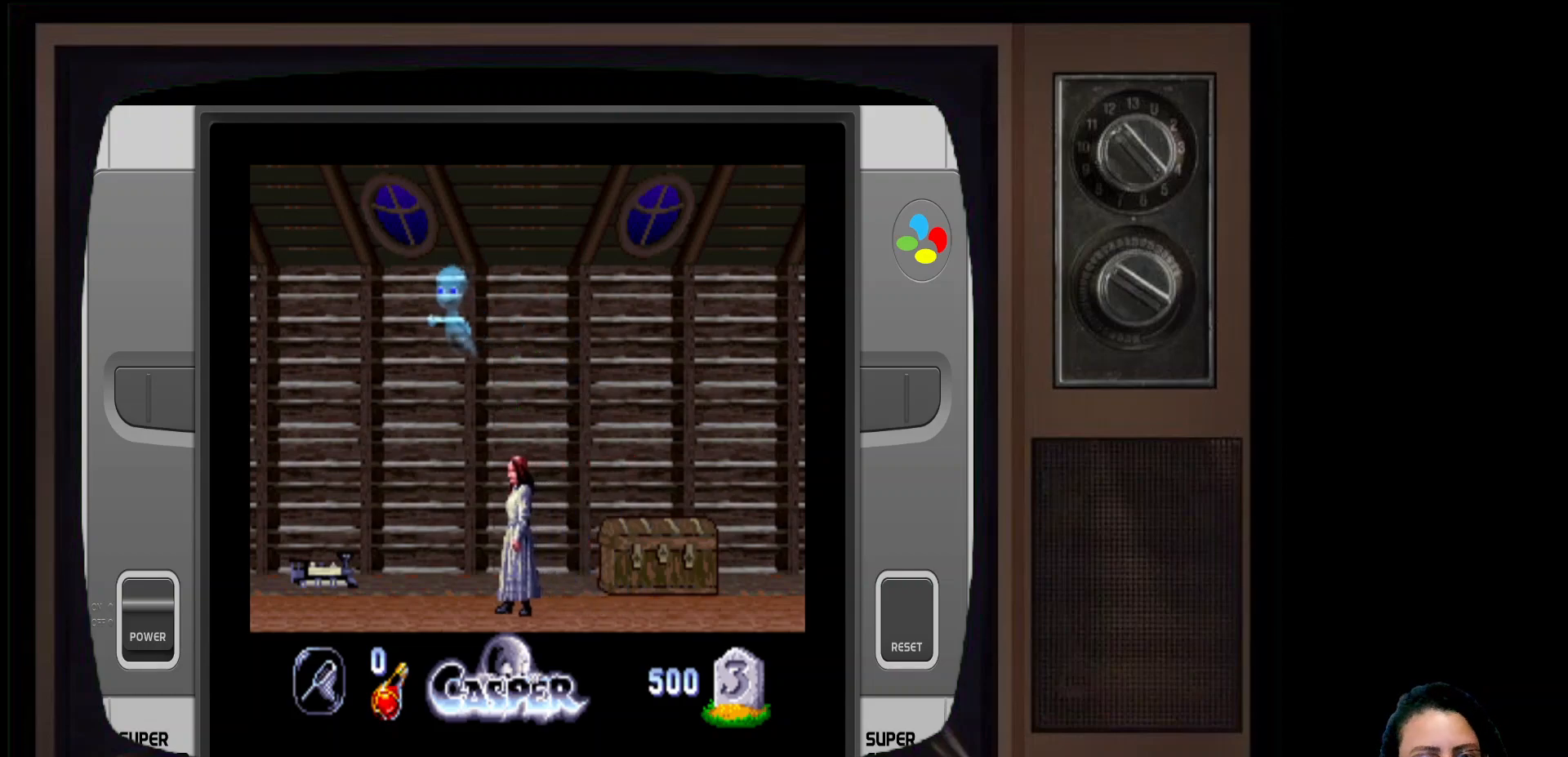
{"buttons": [], "left_stick": "down-left", "right_stick": "center", "events": [[417, "left_stick", "down-left"]]}
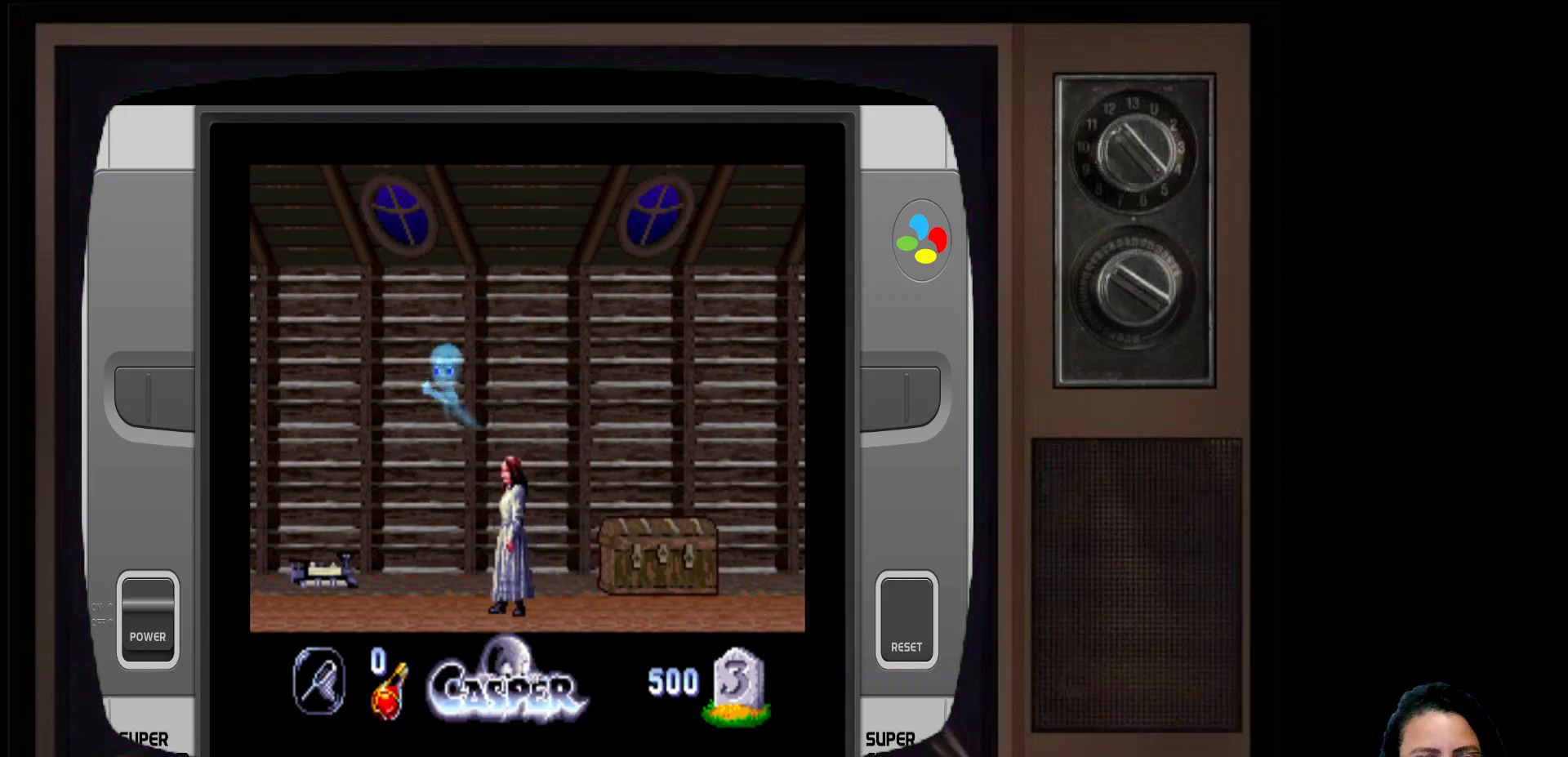
{"buttons": [], "left_stick": "down-left", "right_stick": "center", "events": [[233, "left_stick", "down"], [417, "left_stick", "down-left"]]}
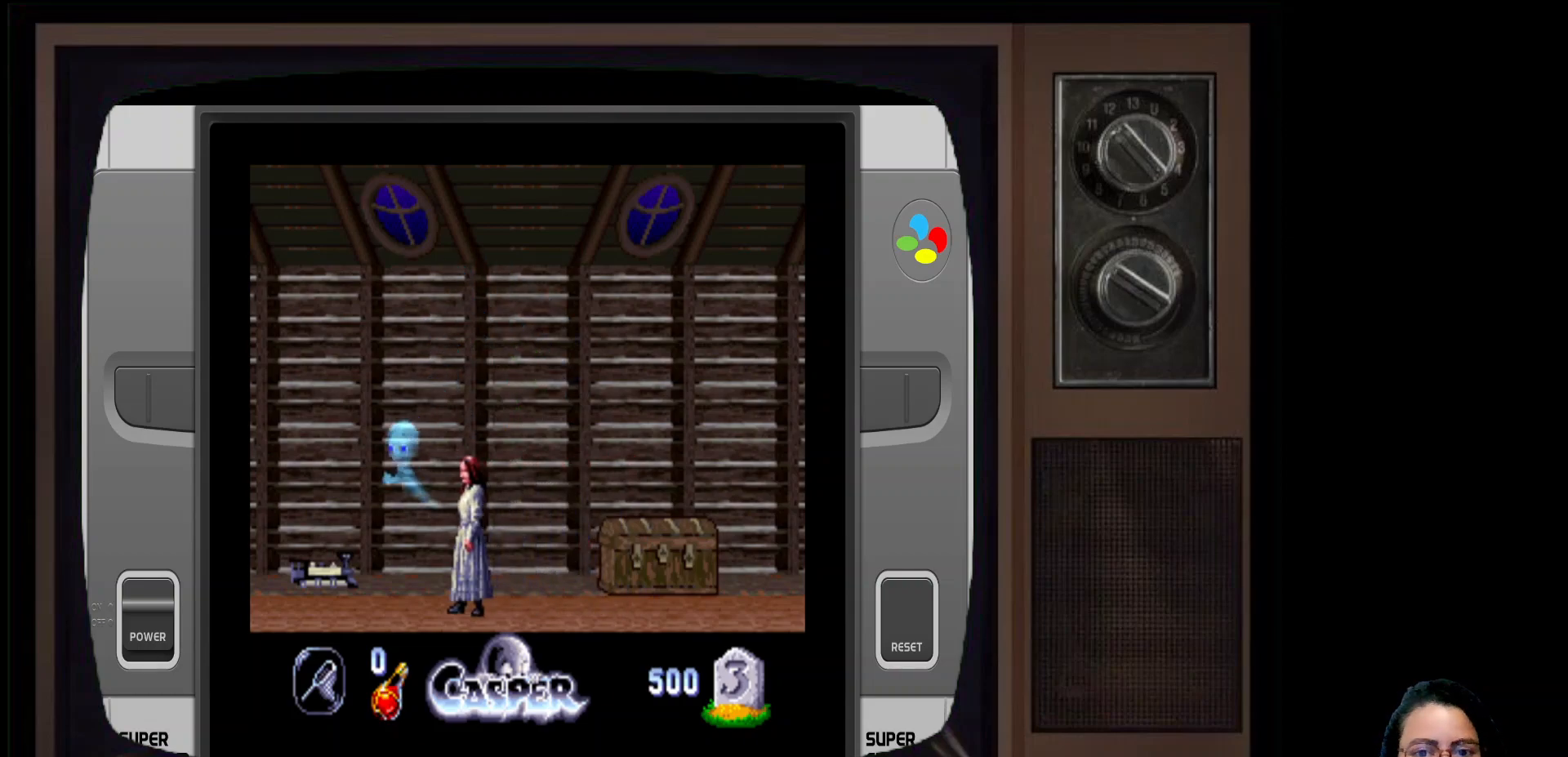
{"buttons": [], "left_stick": "left", "right_stick": "center", "events": [[50, "left_stick", "down"], [383, "left_stick", "left"]]}
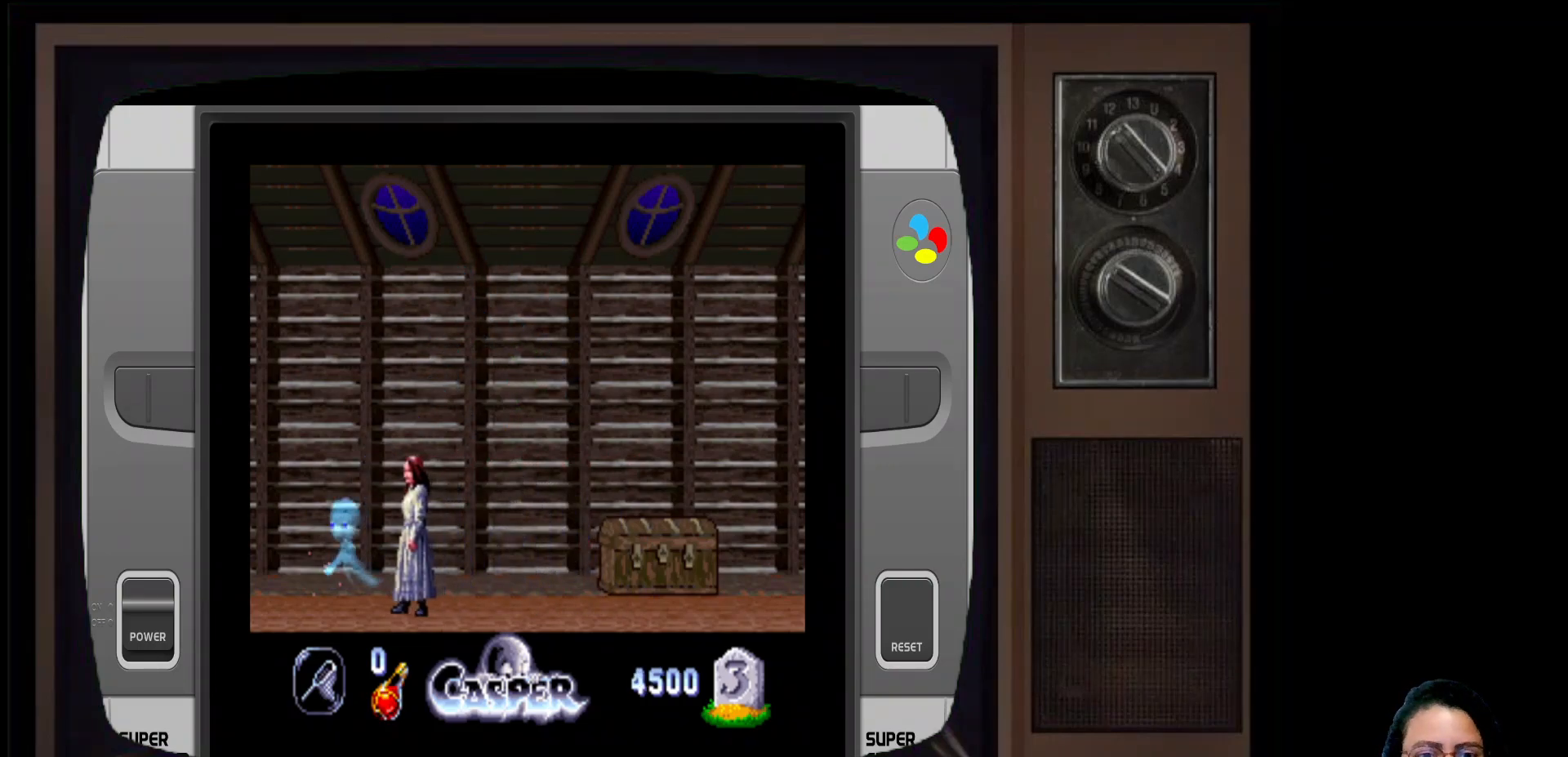
{"buttons": [], "left_stick": "left", "right_stick": "center", "events": [[50, "A", "down"], [67, "left_stick", "center"], [200, "A", "up"], [483, "left_stick", "left"]]}
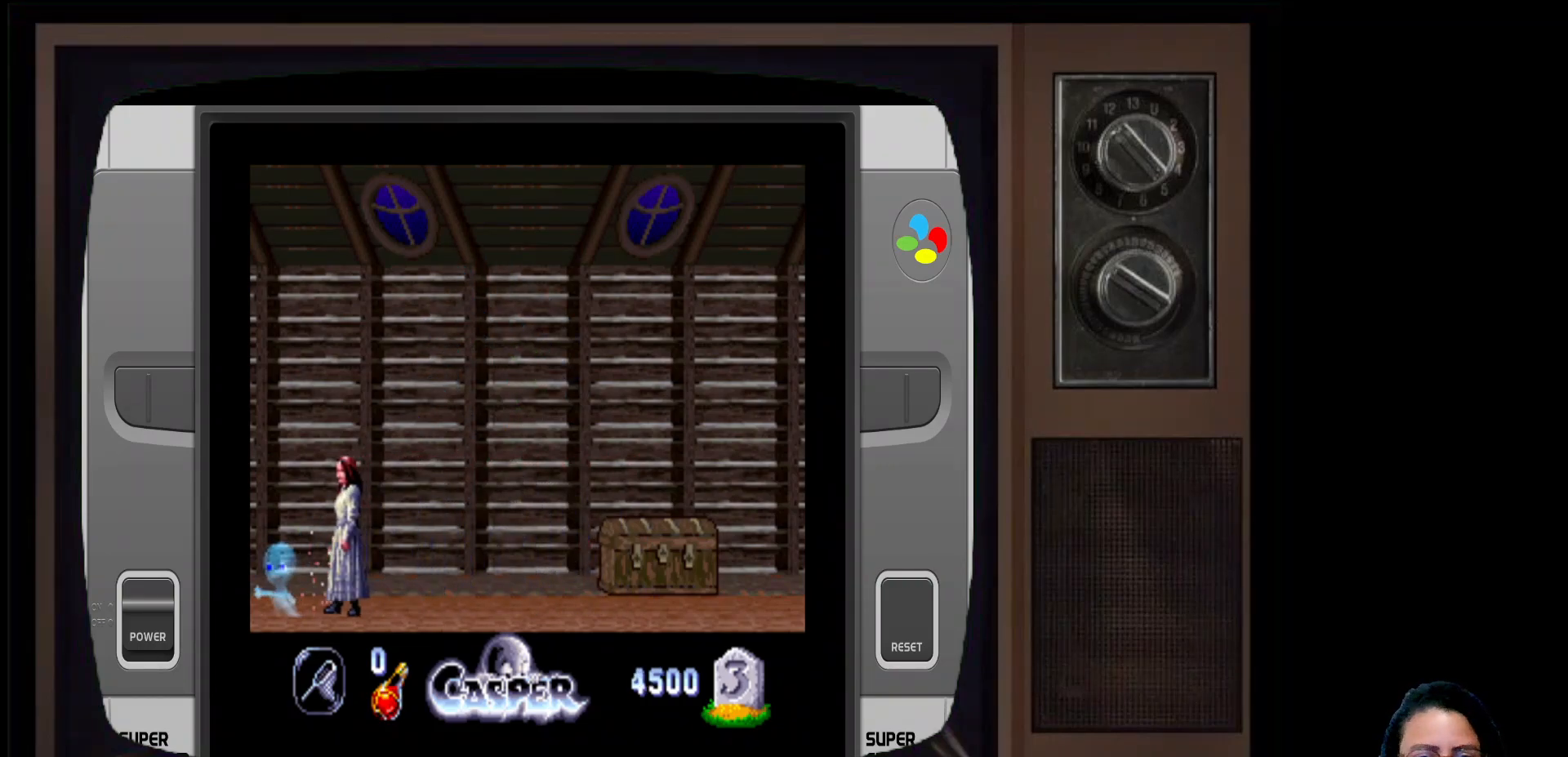
{"buttons": [], "left_stick": "center", "right_stick": "center", "events": [[450, "left_stick", "center"]]}
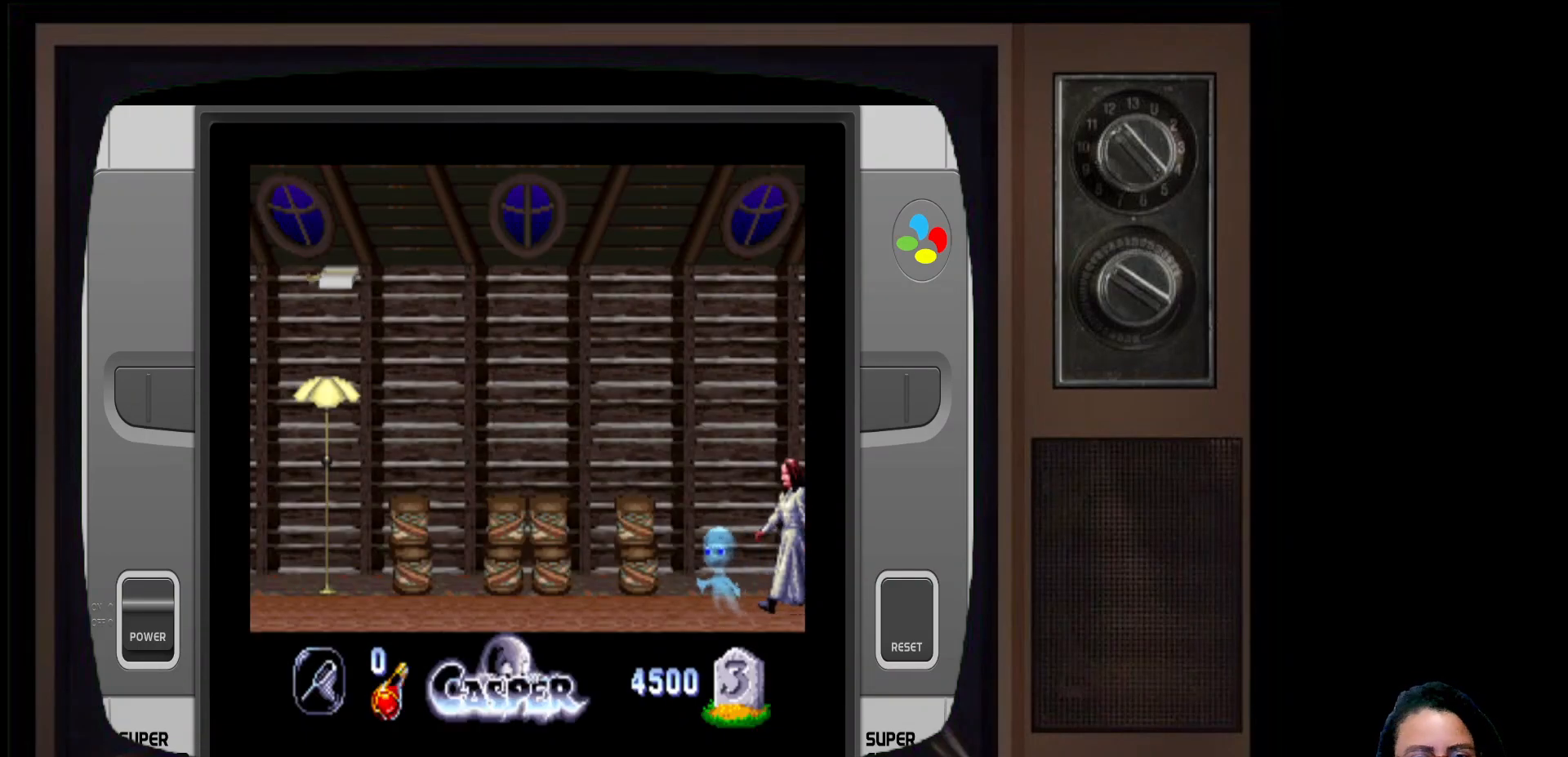
{"buttons": [], "left_stick": "up", "right_stick": "center", "events": [[400, "left_stick", "up"]]}
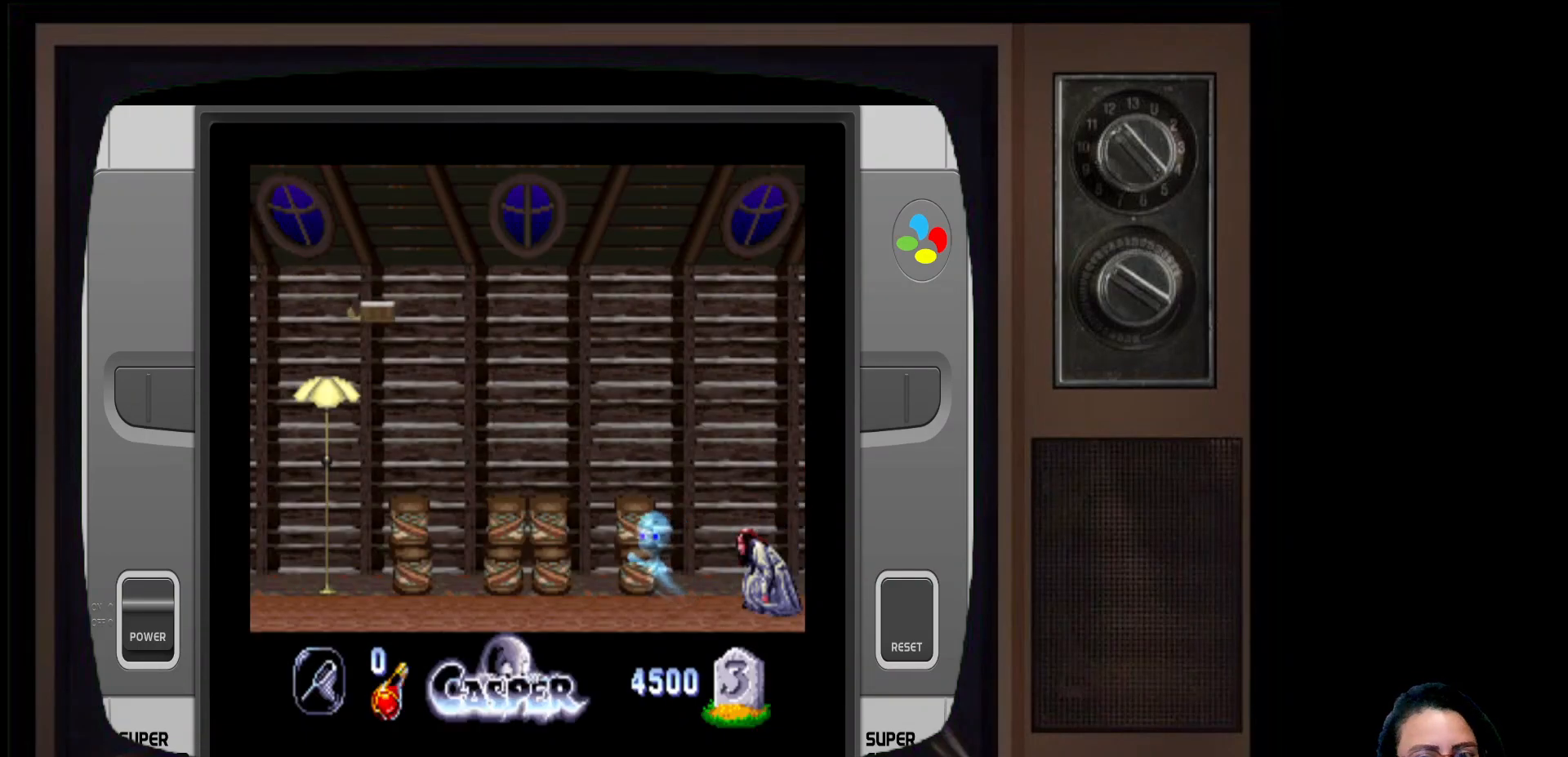
{"buttons": [], "left_stick": "down-left", "right_stick": "center", "events": [[200, "A", "down"], [350, "A", "up"], [400, "left_stick", "left"], [467, "left_stick", "down-left"]]}
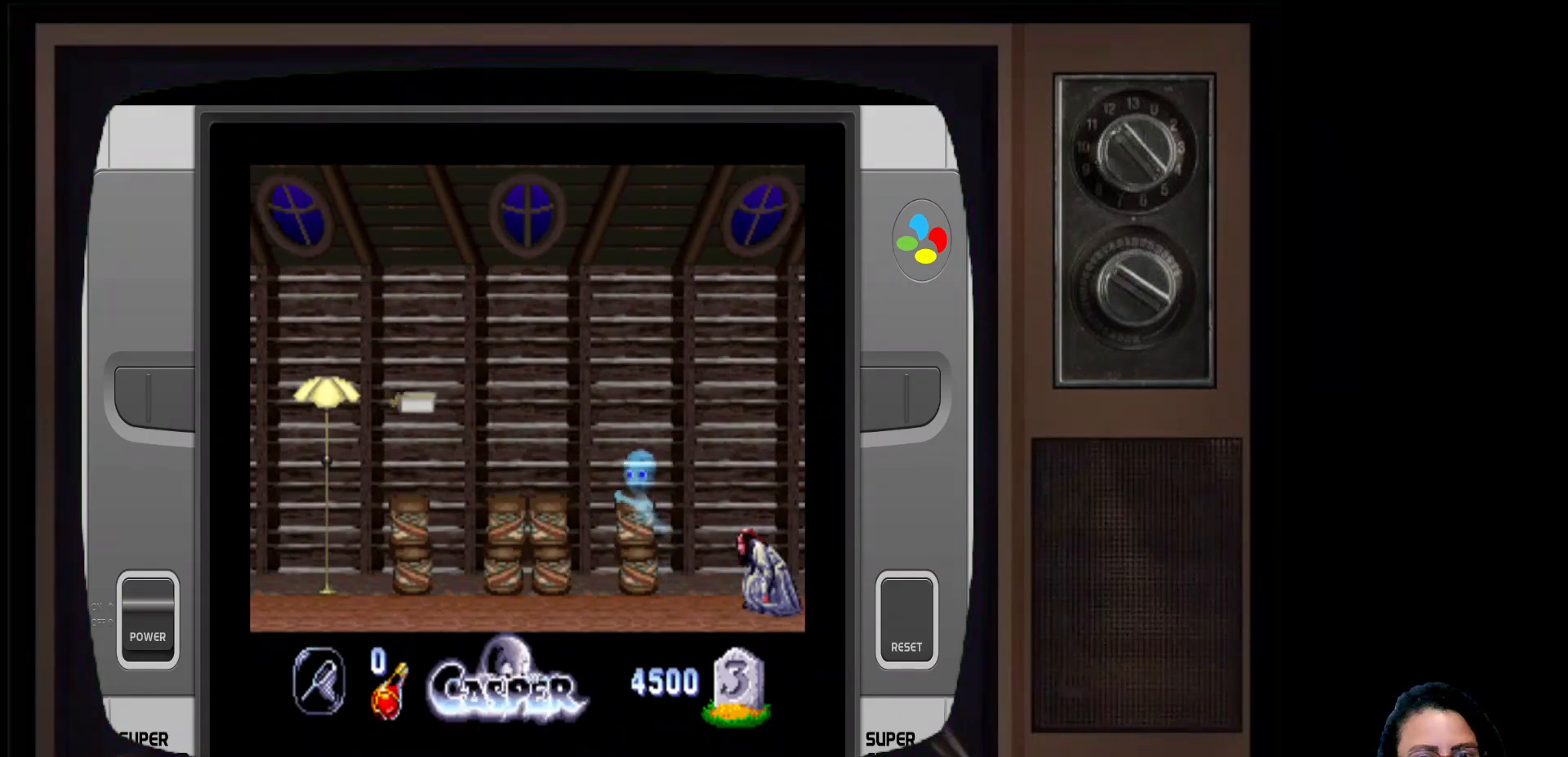
{"buttons": [], "left_stick": "down", "right_stick": "center", "events": [[483, "left_stick", "down"]]}
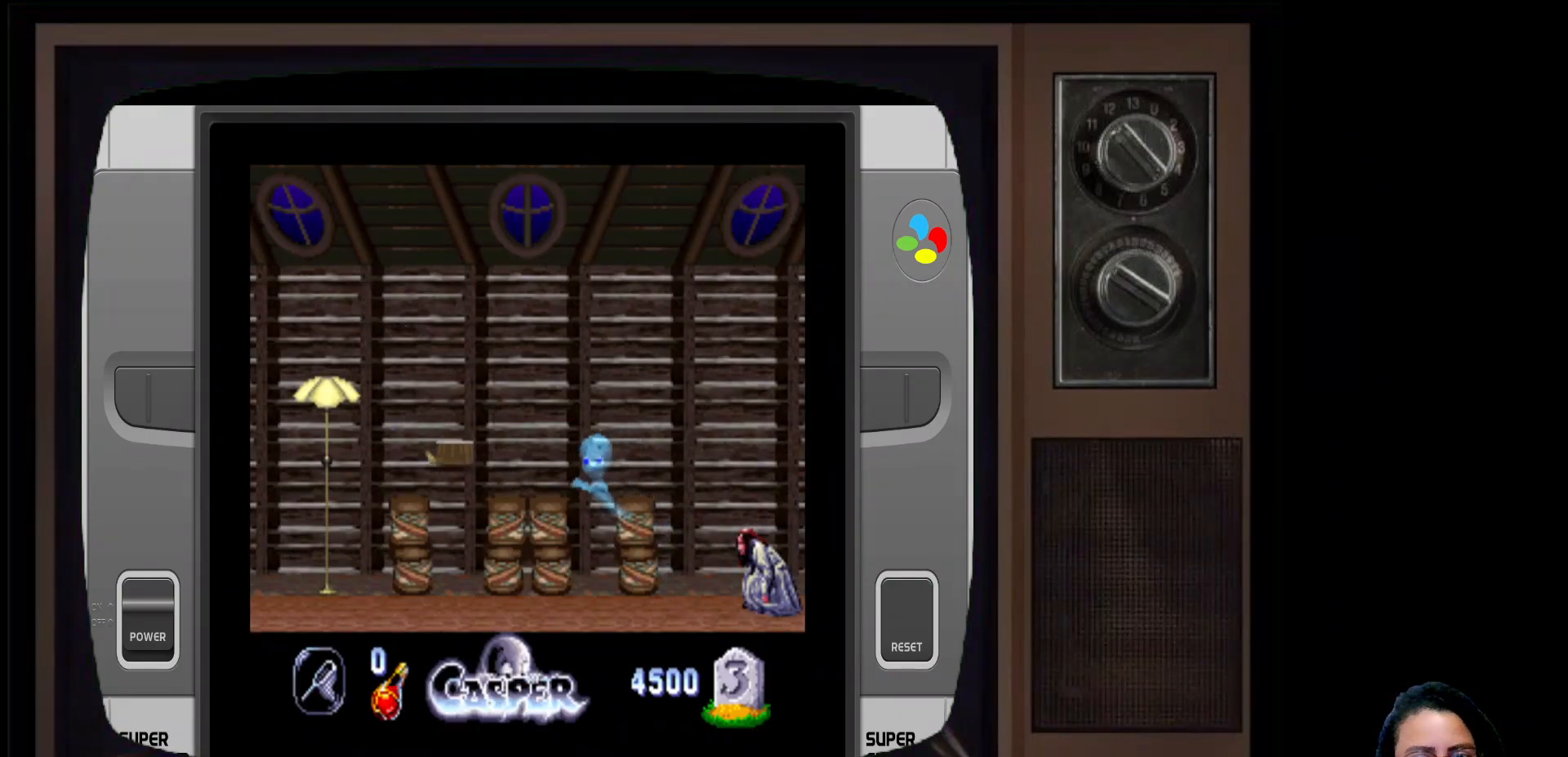
{"buttons": ["A"], "left_stick": "up-left", "right_stick": "center", "events": [[183, "left_stick", "down-left"], [283, "left_stick", "left"], [350, "A", "down"], [400, "left_stick", "up-left"]]}
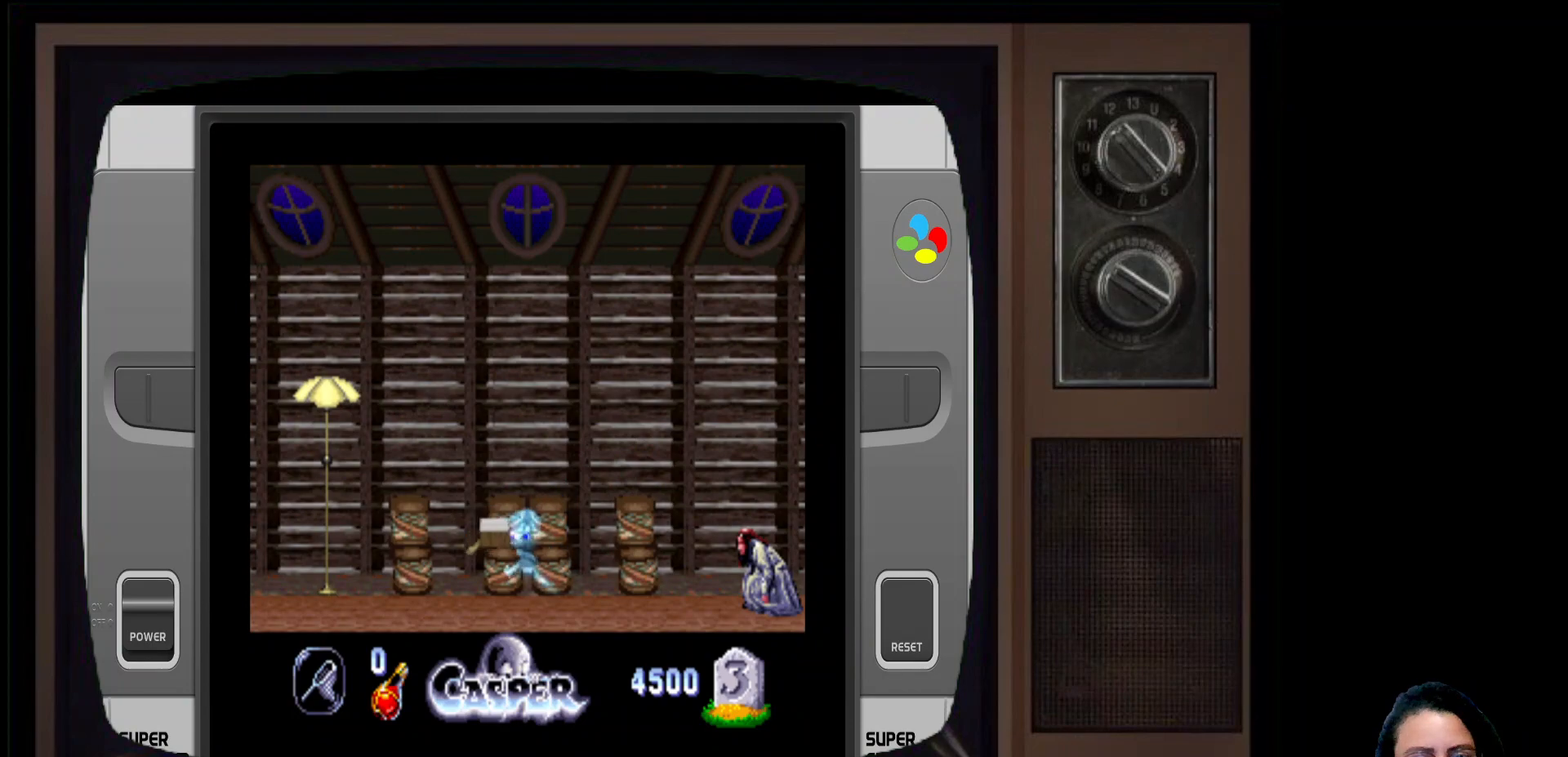
{"buttons": [], "left_stick": "up-right", "right_stick": "center", "events": [[33, "A", "up"], [350, "left_stick", "up-right"]]}
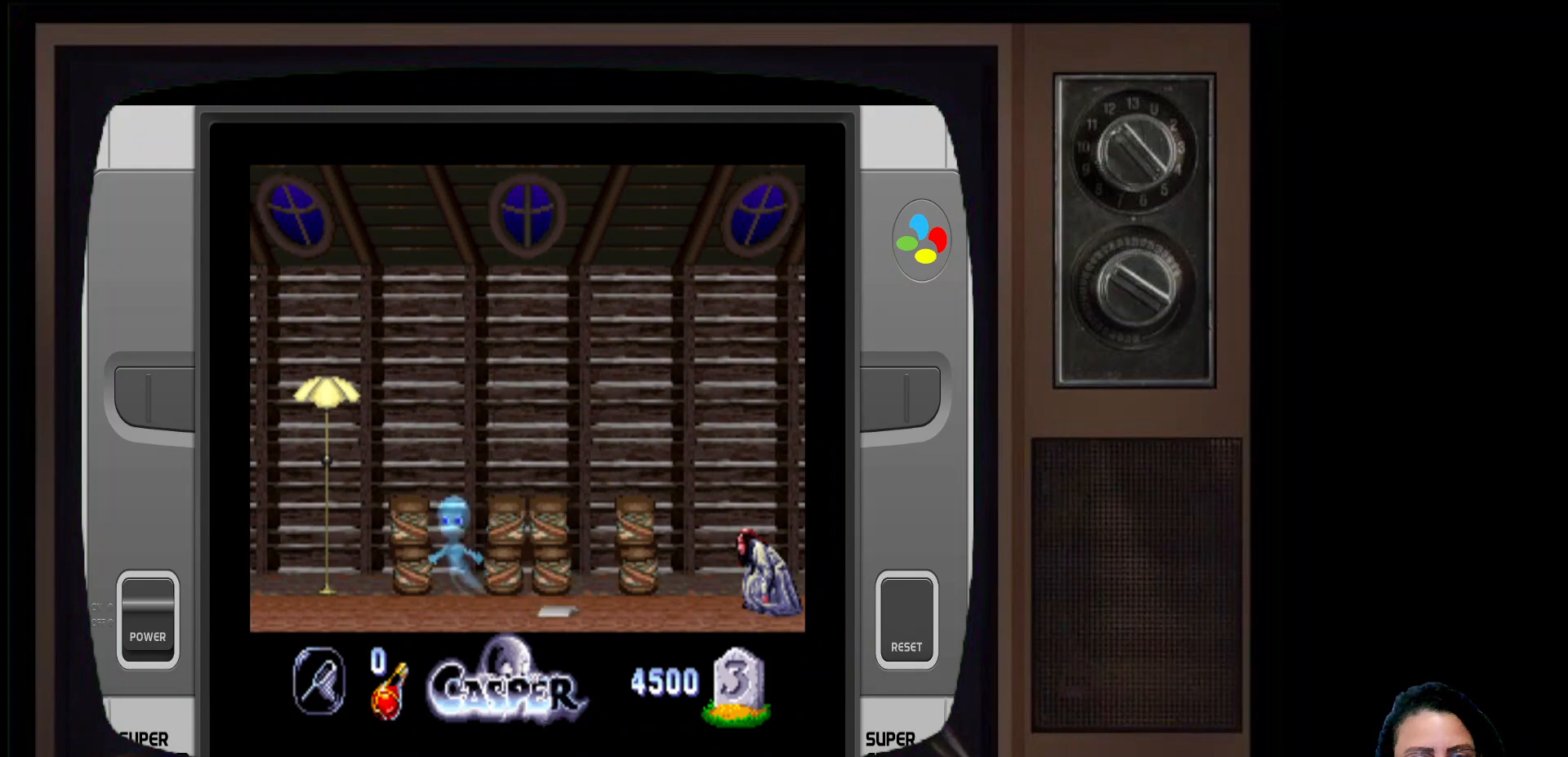
{"buttons": [], "left_stick": "up-left", "right_stick": "center", "events": [[417, "left_stick", "up-left"]]}
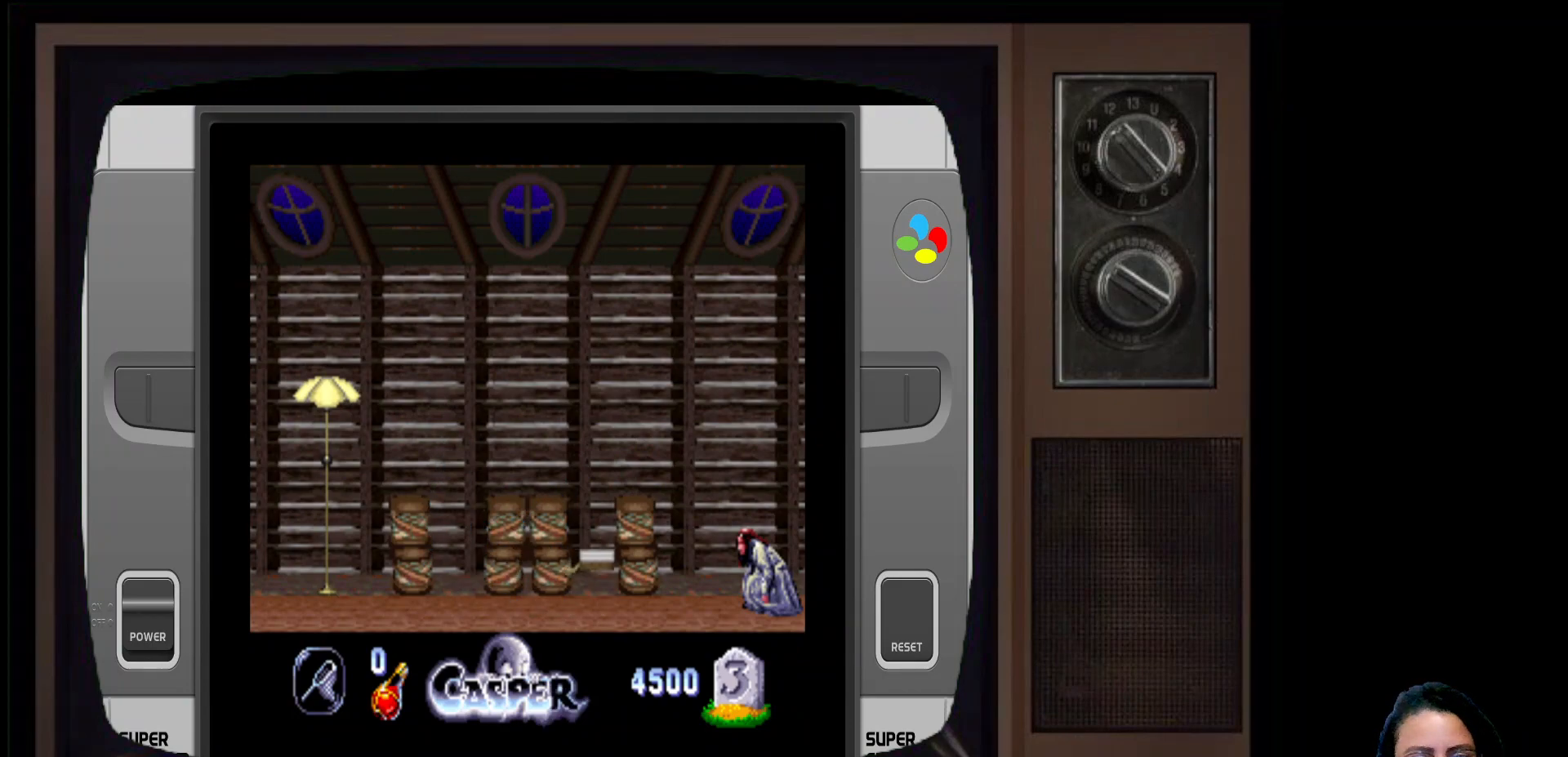
{"buttons": [], "left_stick": "down-right", "right_stick": "center", "events": [[50, "left_stick", "down-left"], [483, "left_stick", "down-right"]]}
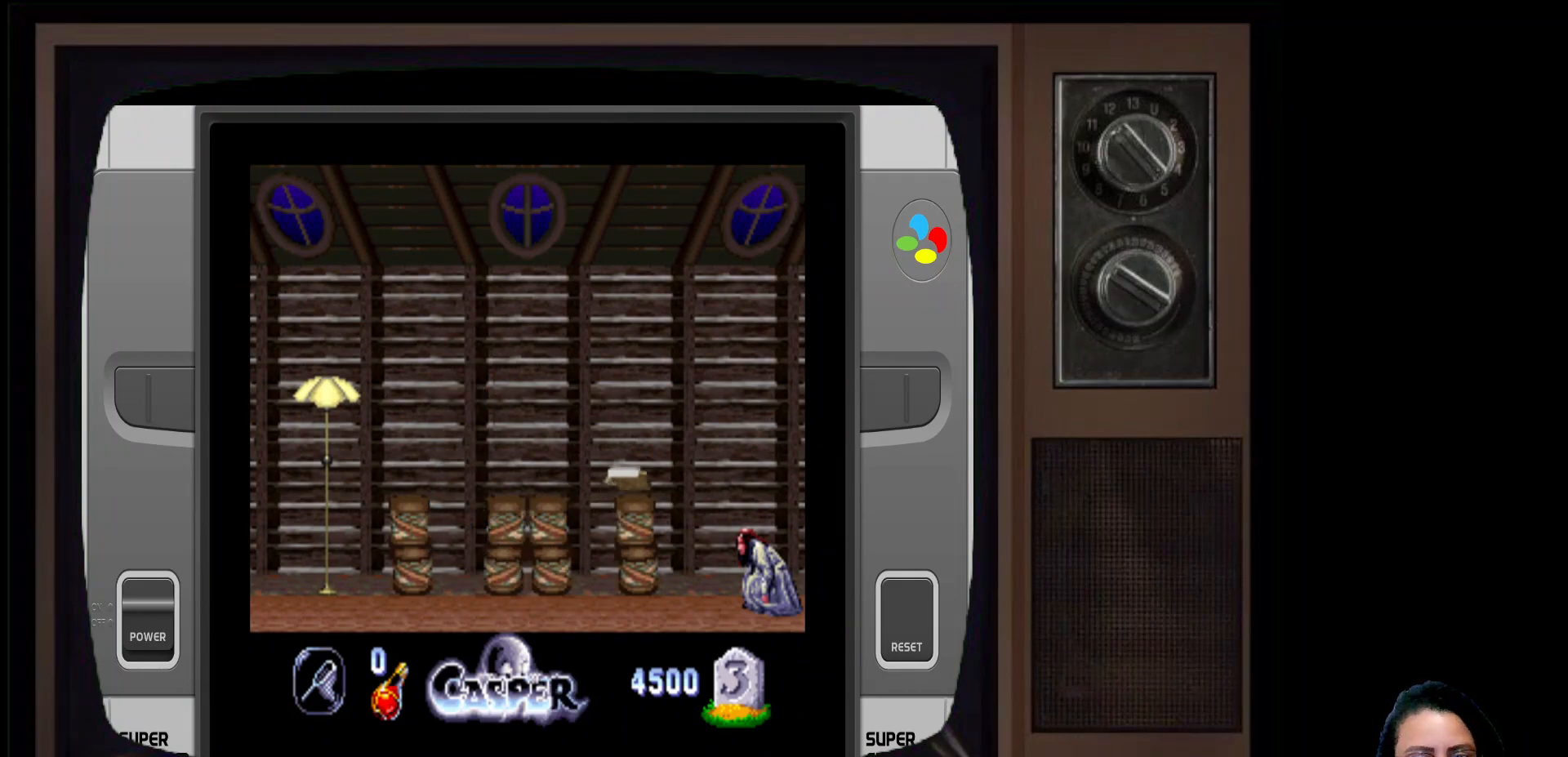
{"buttons": [], "left_stick": "left", "right_stick": "center", "events": [[150, "left_stick", "left"], [283, "left_stick", "down-left"], [500, "left_stick", "left"]]}
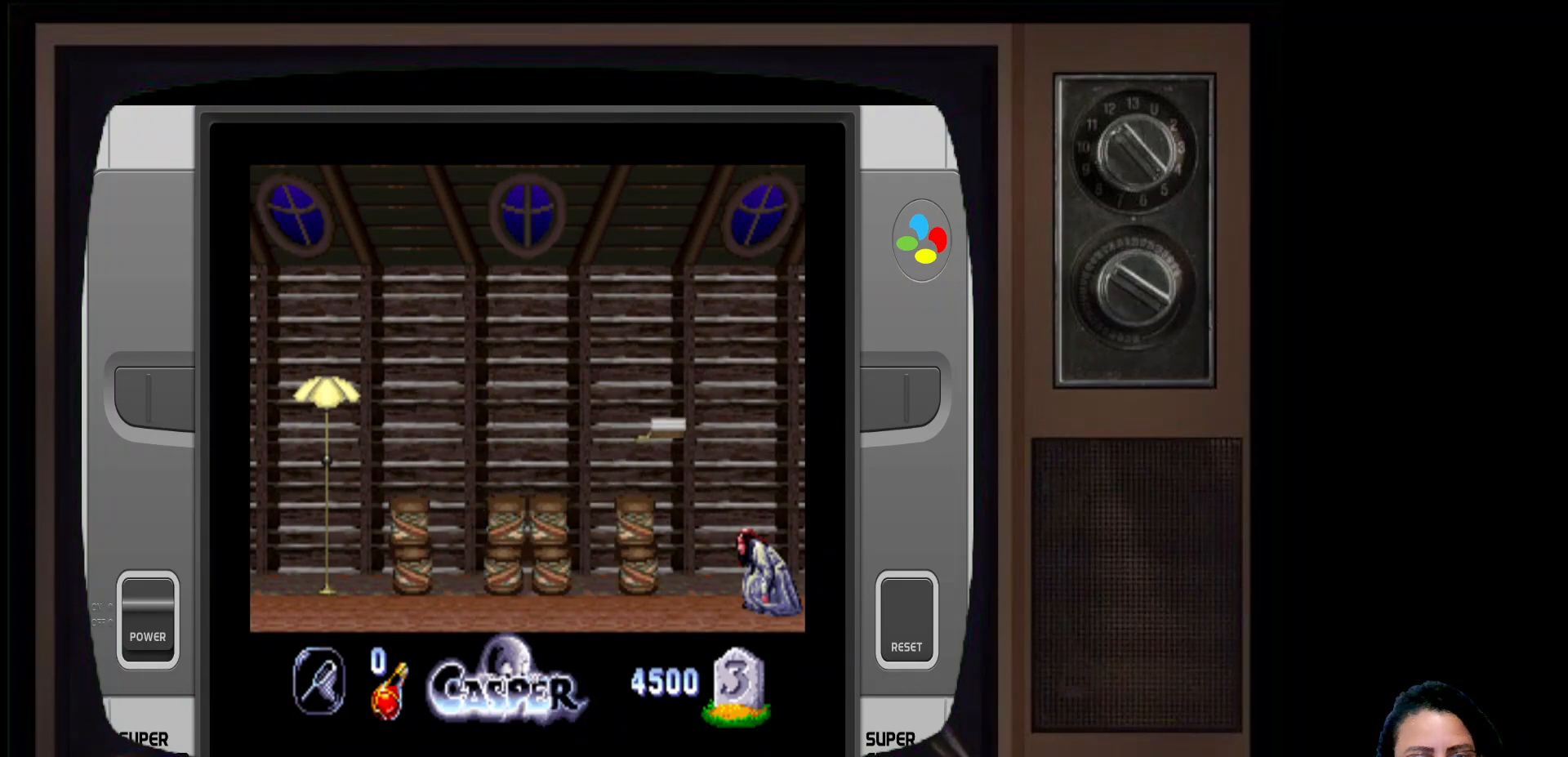
{"buttons": [], "left_stick": "down", "right_stick": "center", "events": [[217, "left_stick", "up"], [400, "left_stick", "right"], [500, "left_stick", "down"]]}
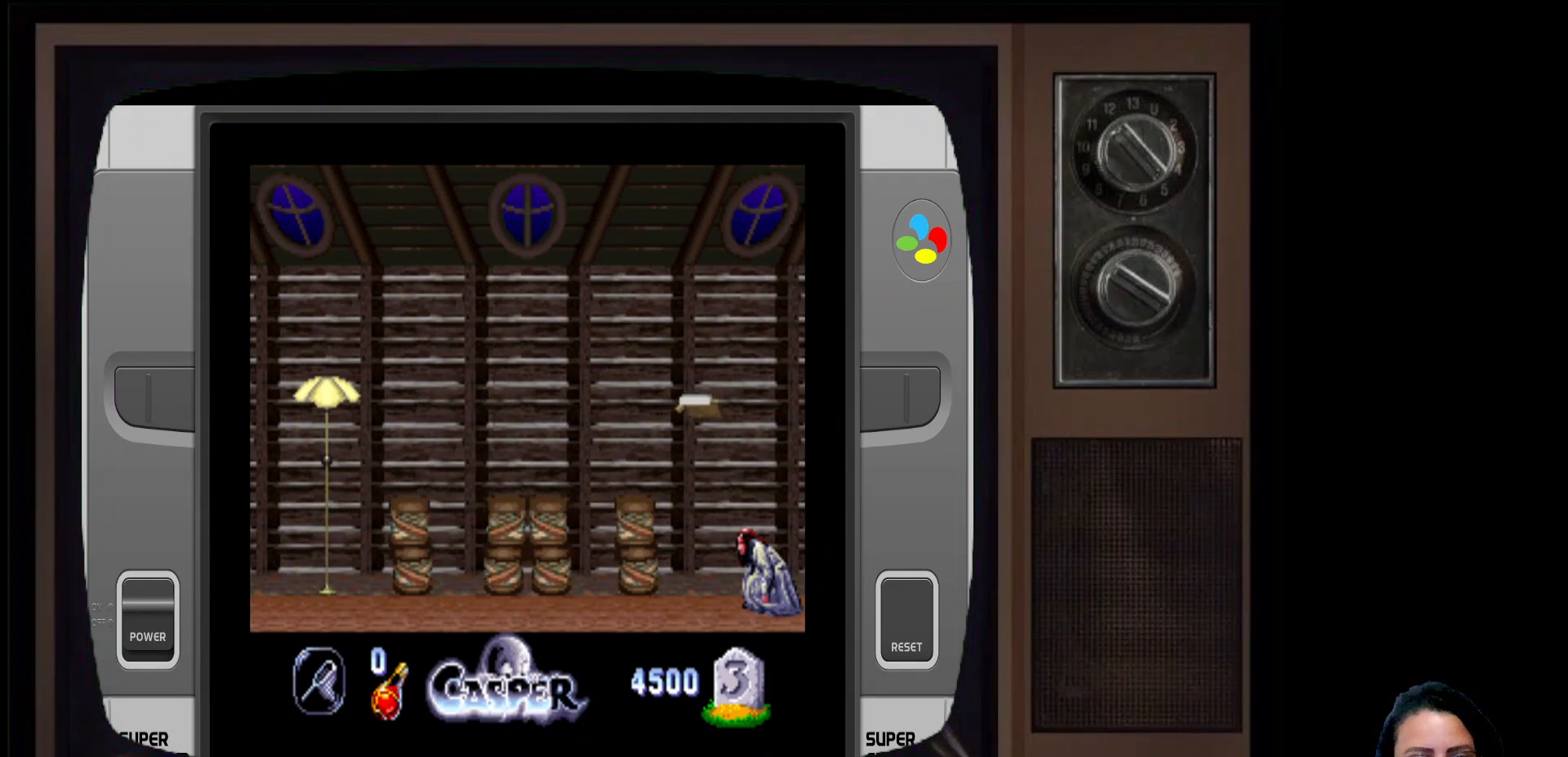
{"buttons": [], "left_stick": "up", "right_stick": "center", "events": [[217, "left_stick", "up"]]}